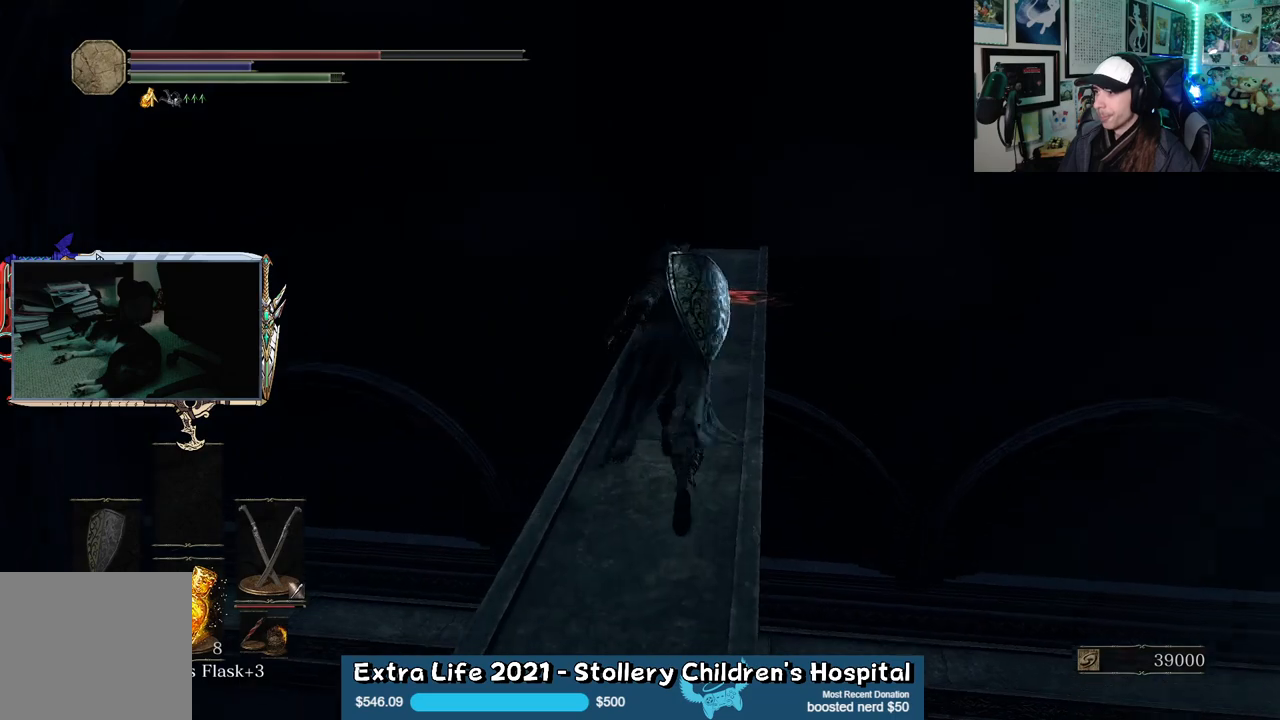
Gameplay with a controller (Xbox layout); each line is a JSON object with the inputs held at the frame after it. "events" lists button and stick changes between this image and that frame as [ms after this image, input, new state], when the widget could be followed in between.
{"buttons": ["B"], "left_stick": "up", "right_stick": "center", "events": []}
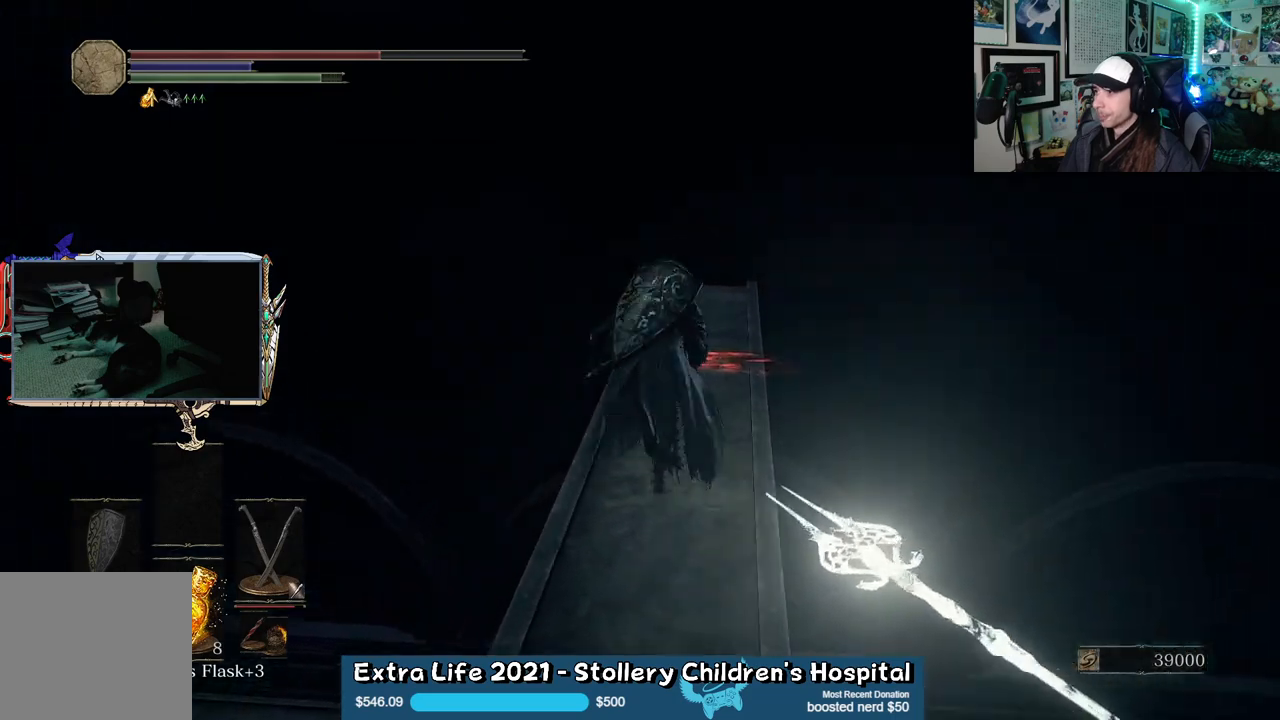
{"buttons": [], "left_stick": "up", "right_stick": "center", "events": [[433, "B", "up"]]}
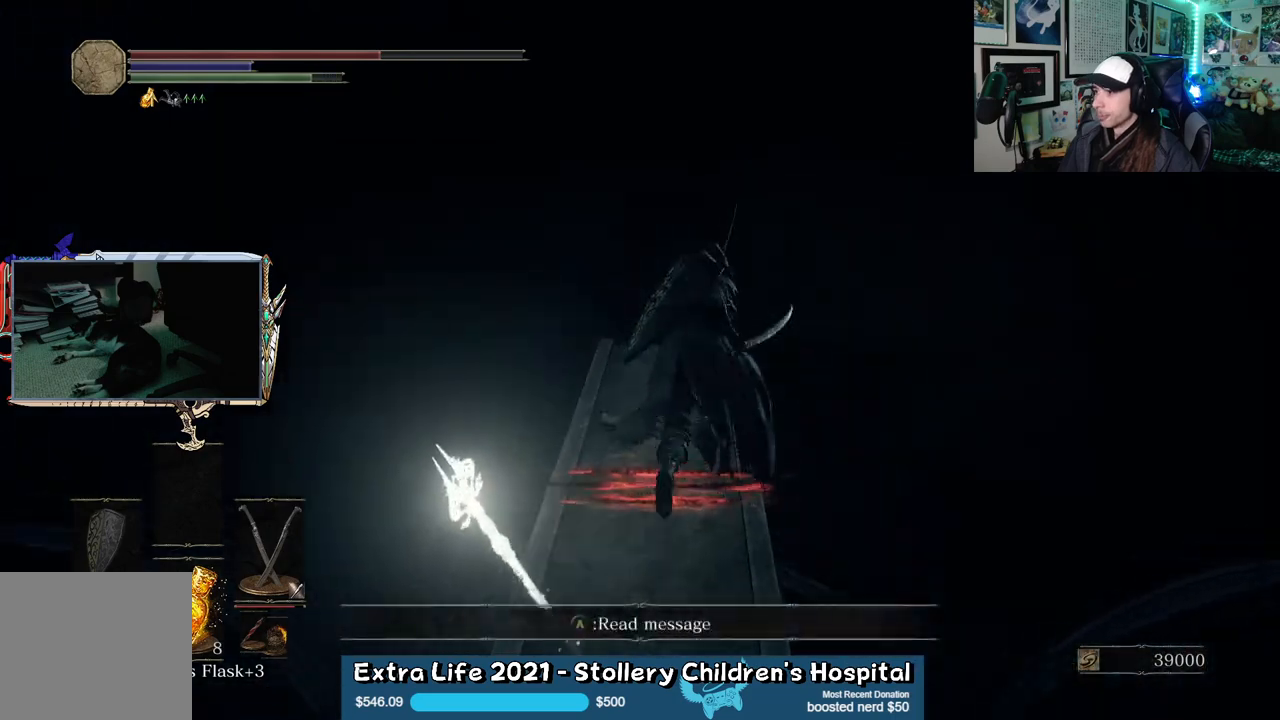
{"buttons": [], "left_stick": "center", "right_stick": "center", "events": [[17, "A", "down"], [33, "left_stick", "center"], [117, "A", "up"]]}
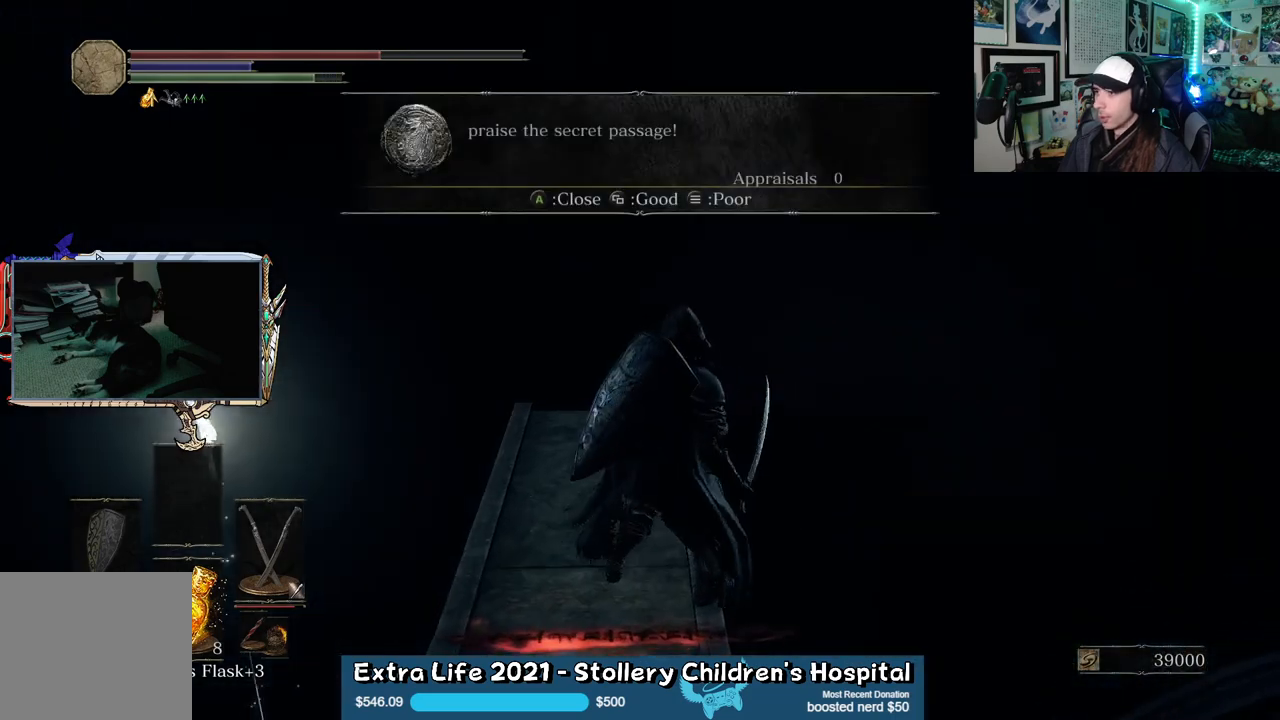
{"buttons": [], "left_stick": "up", "right_stick": "center", "events": [[167, "left_stick", "up-left"], [250, "A", "down"], [350, "left_stick", "up"], [367, "A", "up"]]}
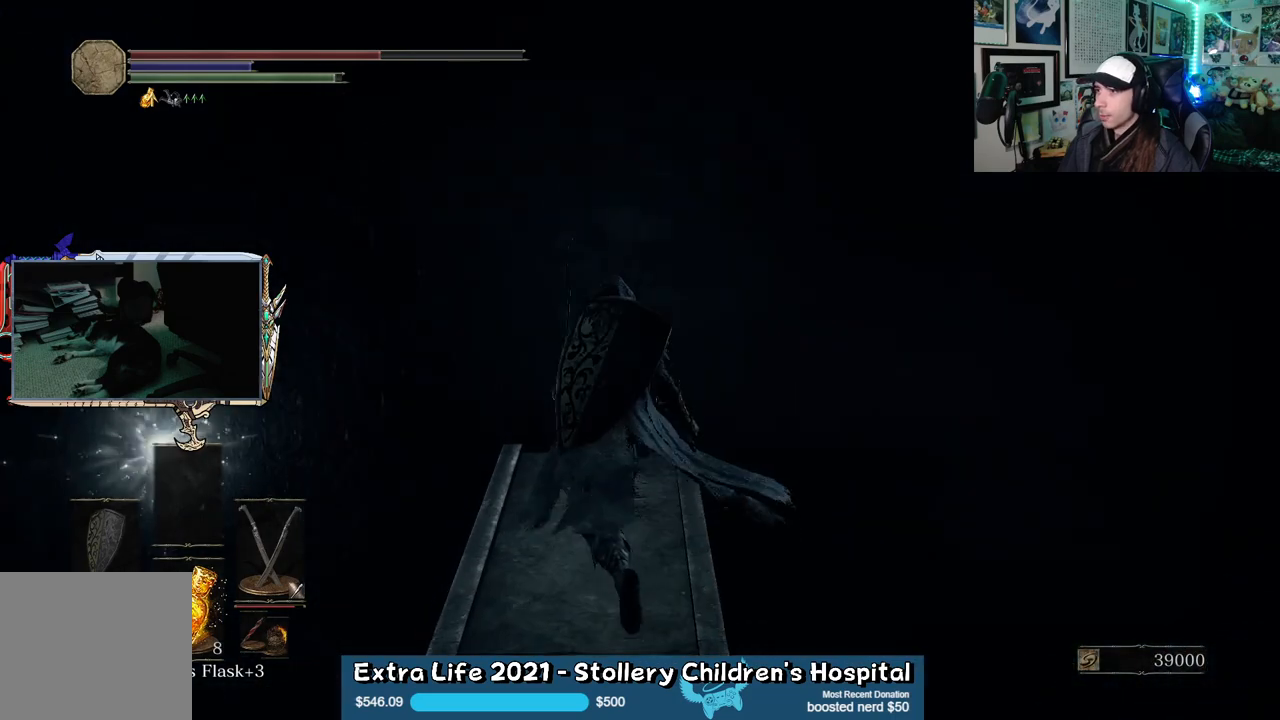
{"buttons": [], "left_stick": "up", "right_stick": "center", "events": [[50, "R1", "down"], [167, "R1", "up"]]}
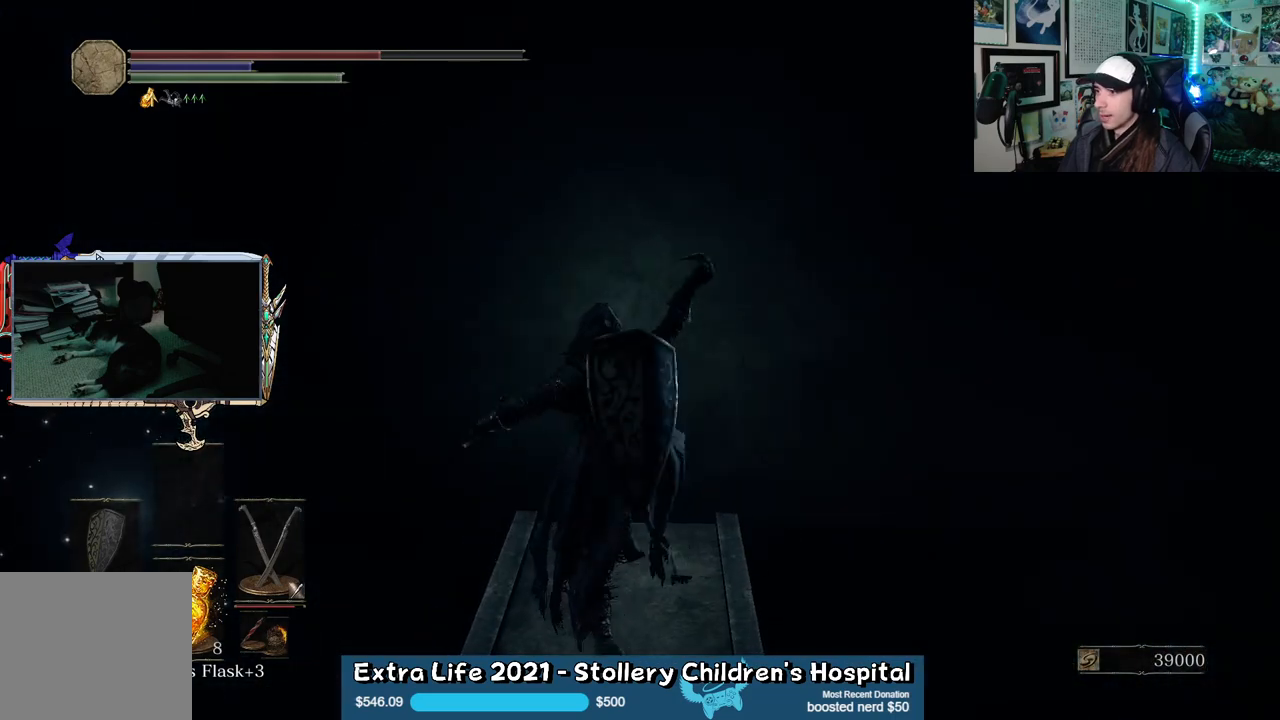
{"buttons": [], "left_stick": "up", "right_stick": "center", "events": []}
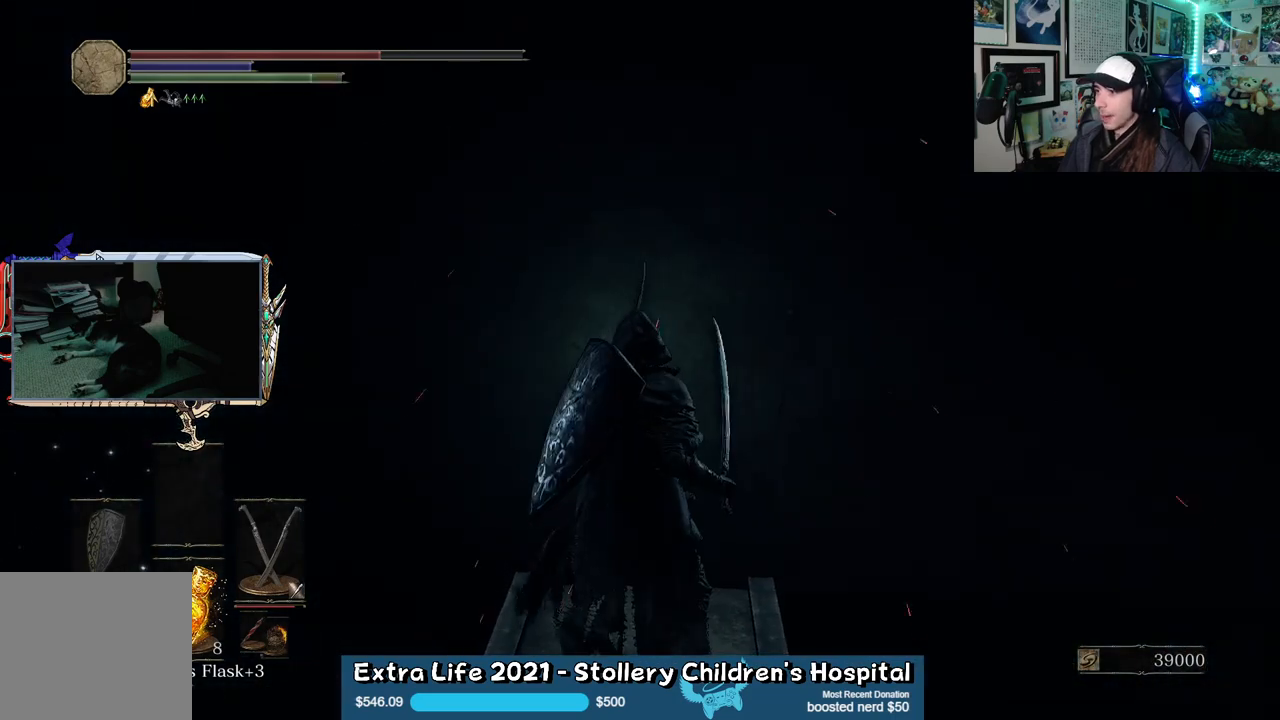
{"buttons": [], "left_stick": "center", "right_stick": "down-left", "events": [[183, "left_stick", "center"], [183, "right_stick", "down-left"]]}
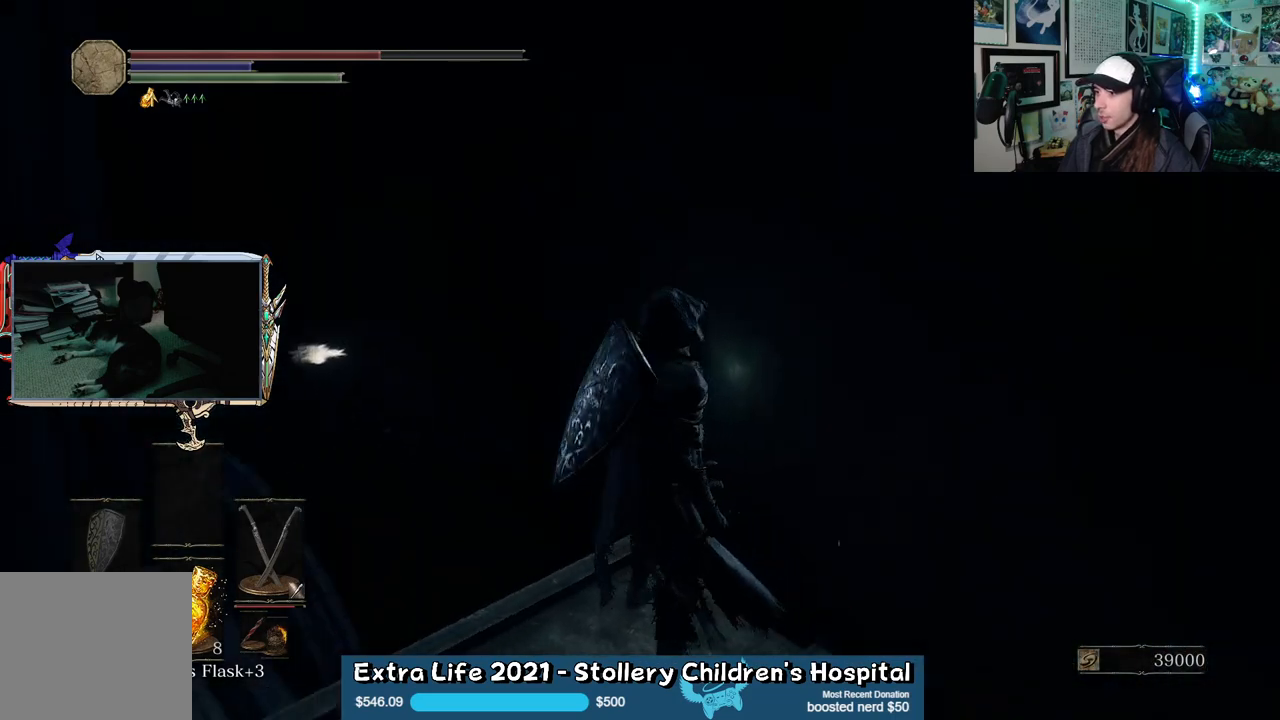
{"buttons": [], "left_stick": "up", "right_stick": "center", "events": [[150, "left_stick", "up-left"], [467, "left_stick", "up"], [483, "right_stick", "center"]]}
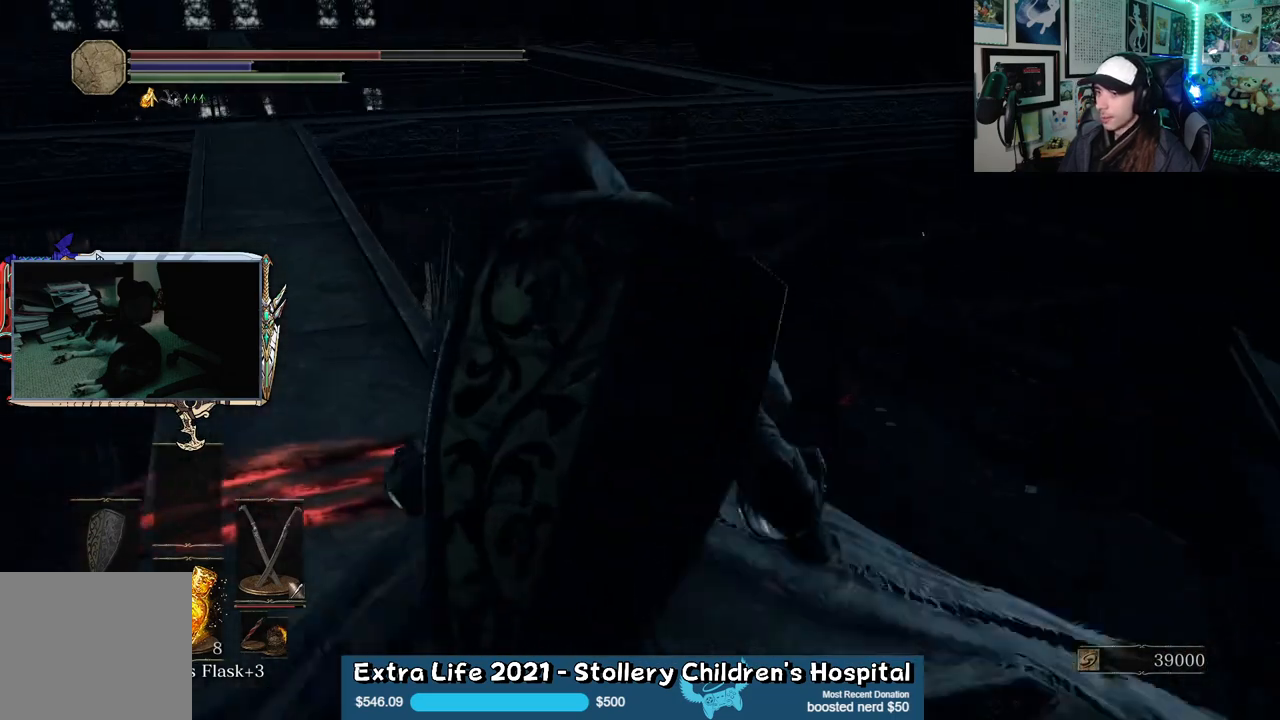
{"buttons": [], "left_stick": "up", "right_stick": "center", "events": [[167, "right_stick", "left"], [350, "right_stick", "center"]]}
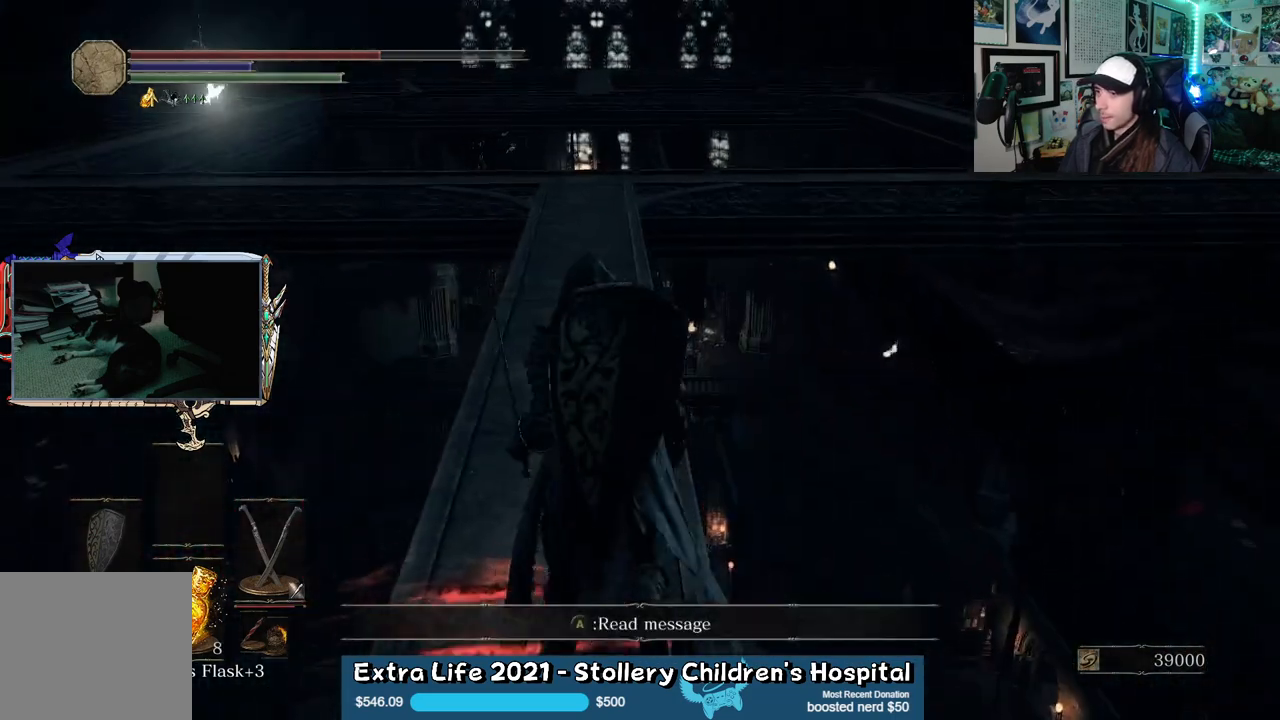
{"buttons": [], "left_stick": "up", "right_stick": "center", "events": [[33, "right_stick", "up"], [200, "right_stick", "center"]]}
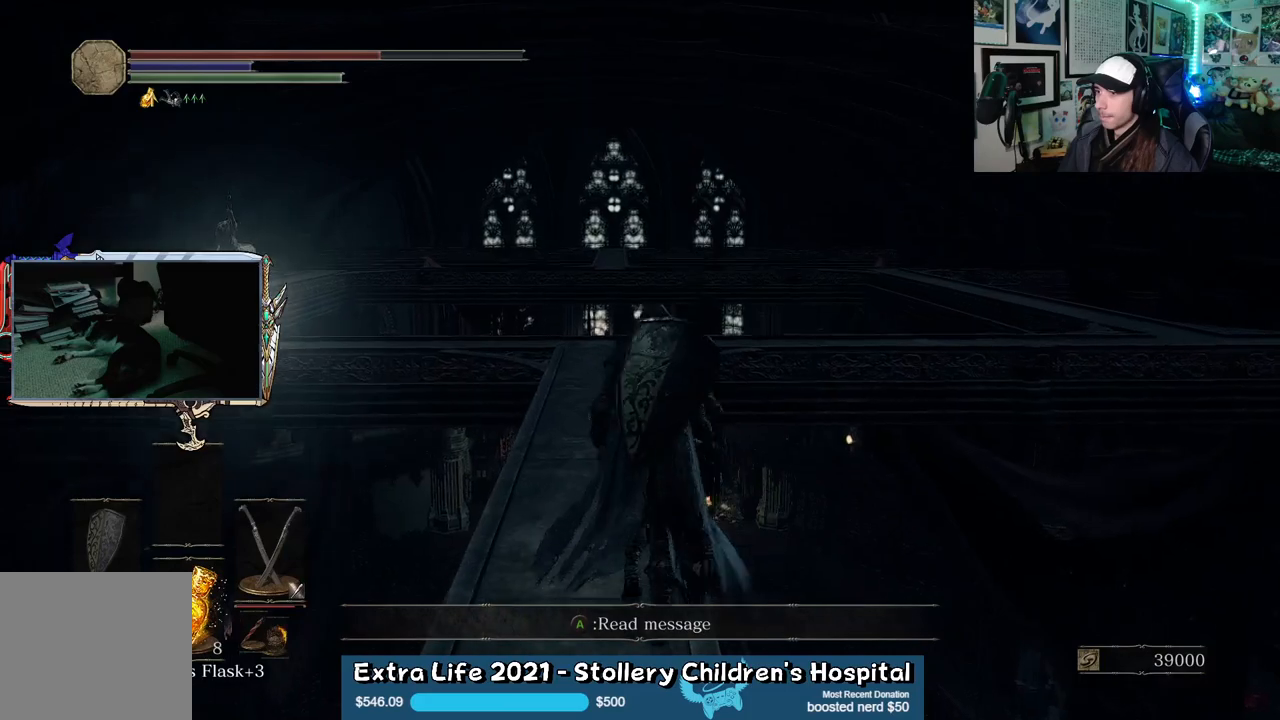
{"buttons": [], "left_stick": "up", "right_stick": "center", "events": [[183, "X", "down"], [283, "X", "up"]]}
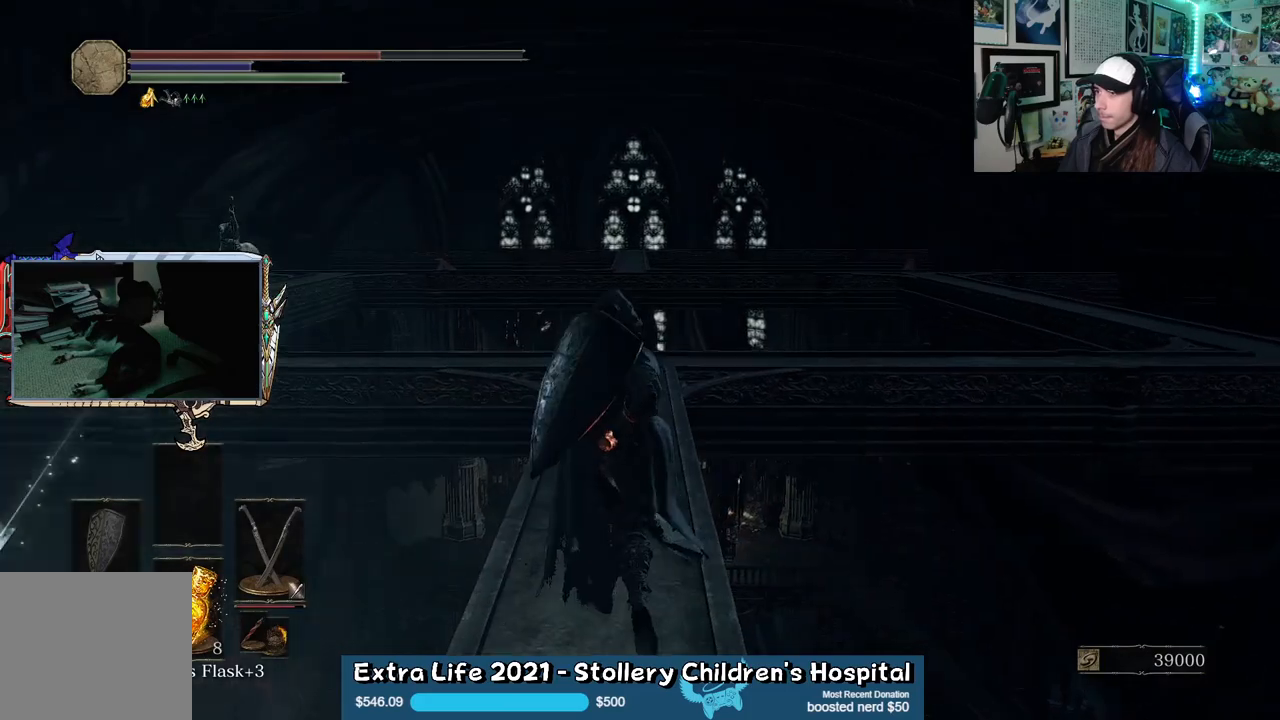
{"buttons": [], "left_stick": "up", "right_stick": "down", "events": [[33, "right_stick", "down-left"], [267, "right_stick", "center"], [383, "right_stick", "down"]]}
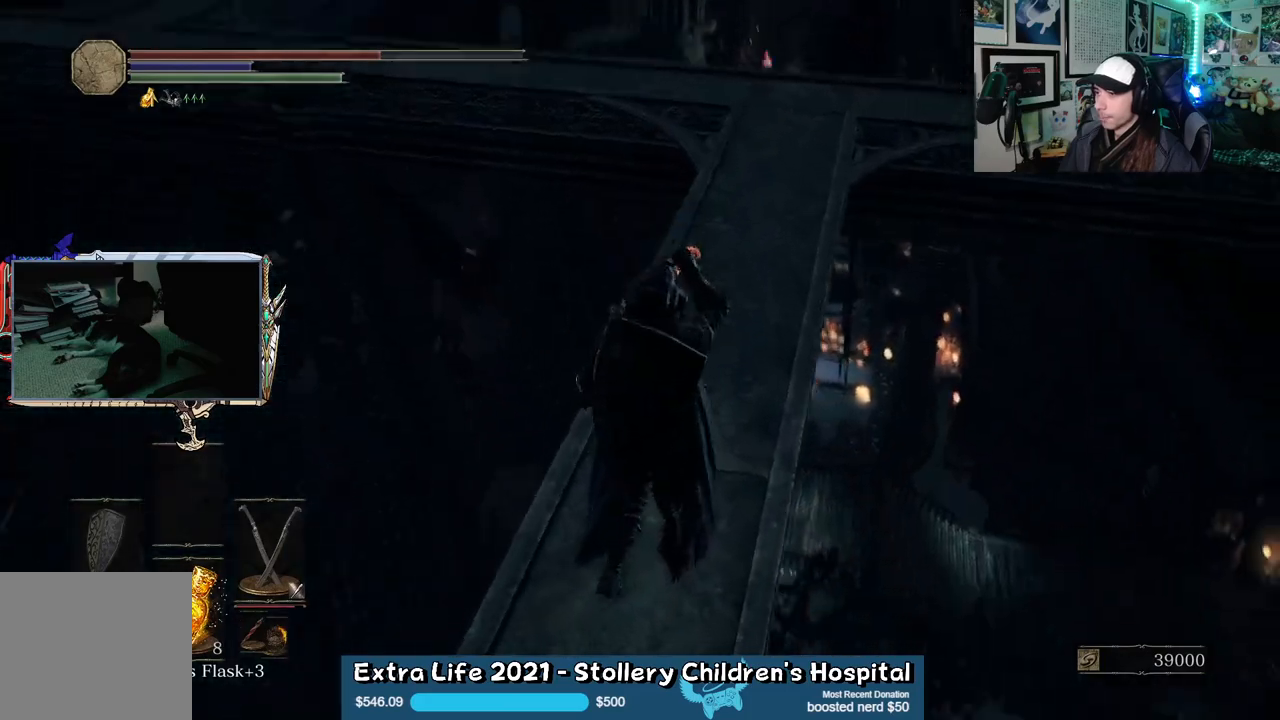
{"buttons": [], "left_stick": "up", "right_stick": "down", "events": [[133, "right_stick", "center"], [350, "right_stick", "down"]]}
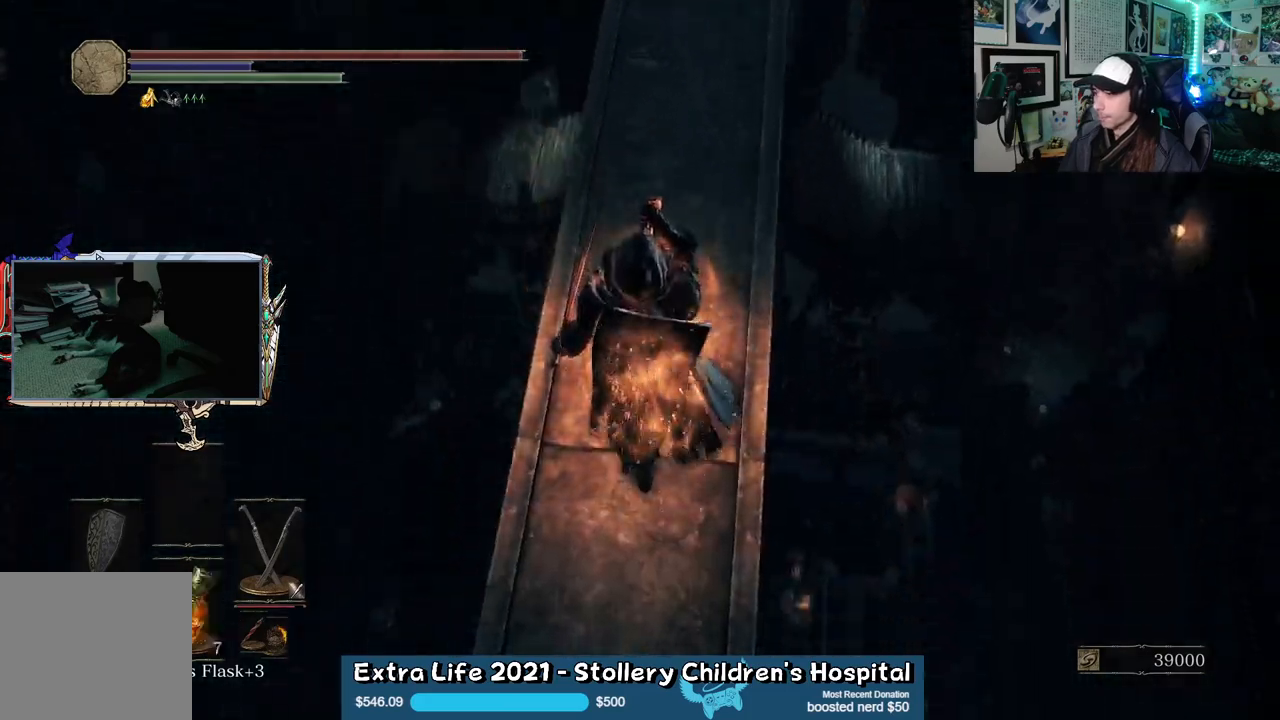
{"buttons": [], "left_stick": "up", "right_stick": "center", "events": [[67, "right_stick", "center"], [167, "right_stick", "up"], [467, "right_stick", "center"]]}
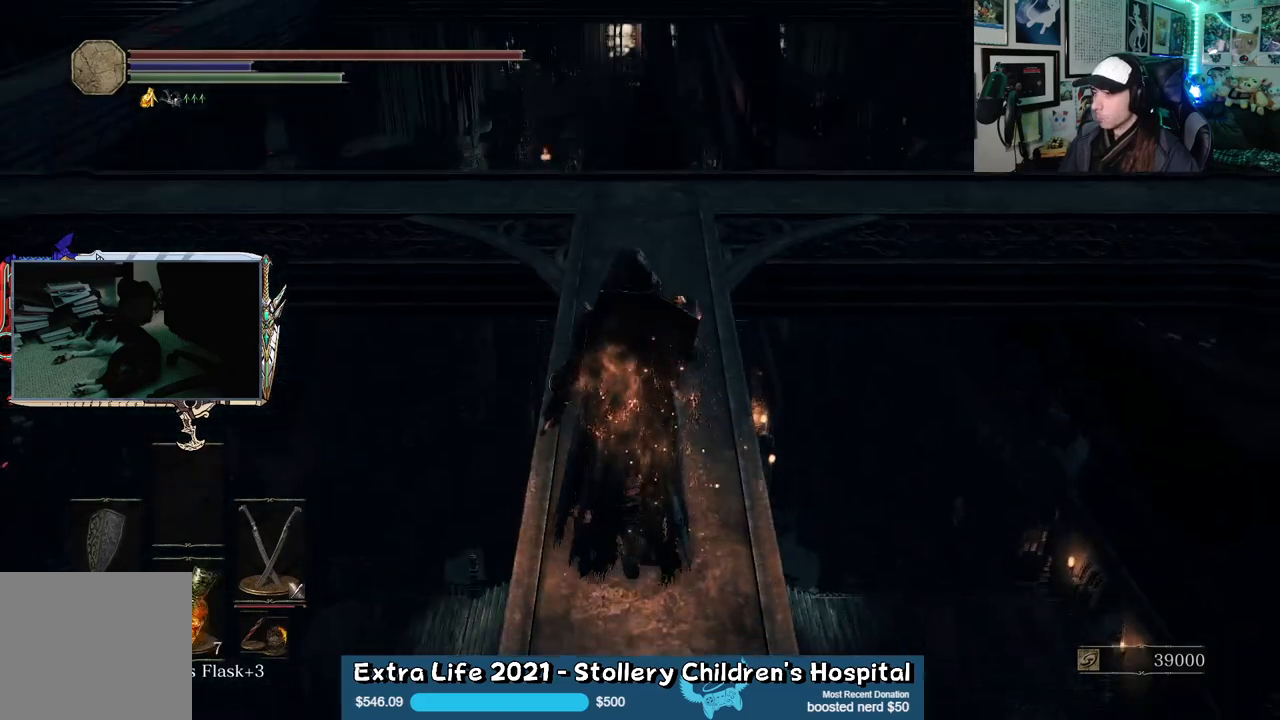
{"buttons": [], "left_stick": "up", "right_stick": "center", "events": [[100, "right_stick", "up"], [300, "right_stick", "center"]]}
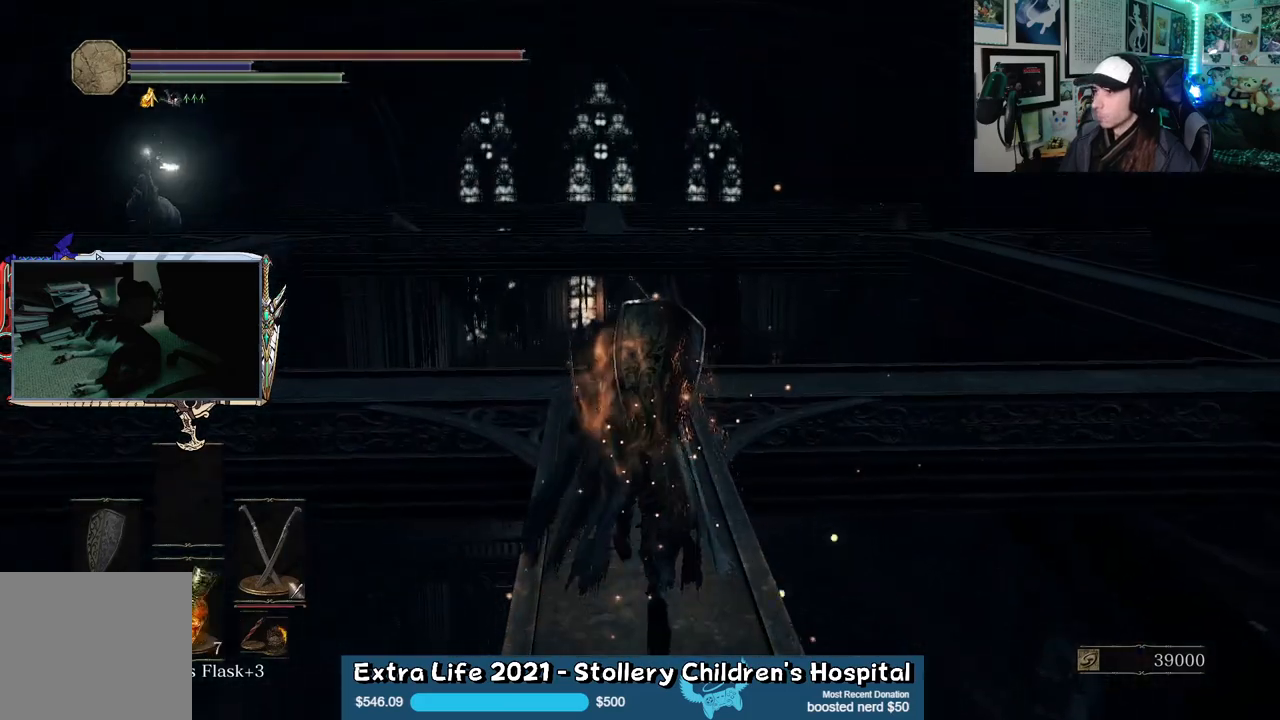
{"buttons": [], "left_stick": "up", "right_stick": "right"}
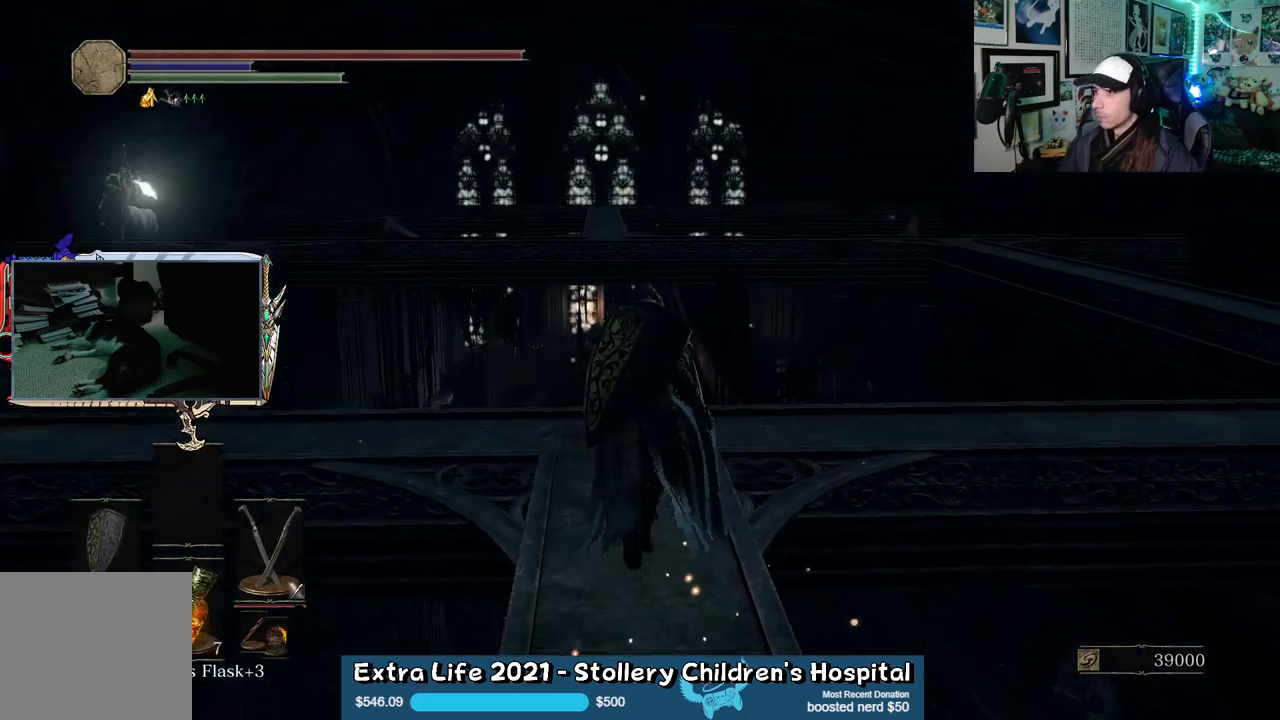
{"buttons": [], "left_stick": "up", "right_stick": "right", "events": [[300, "right_stick", "center"], [383, "right_stick", "right"]]}
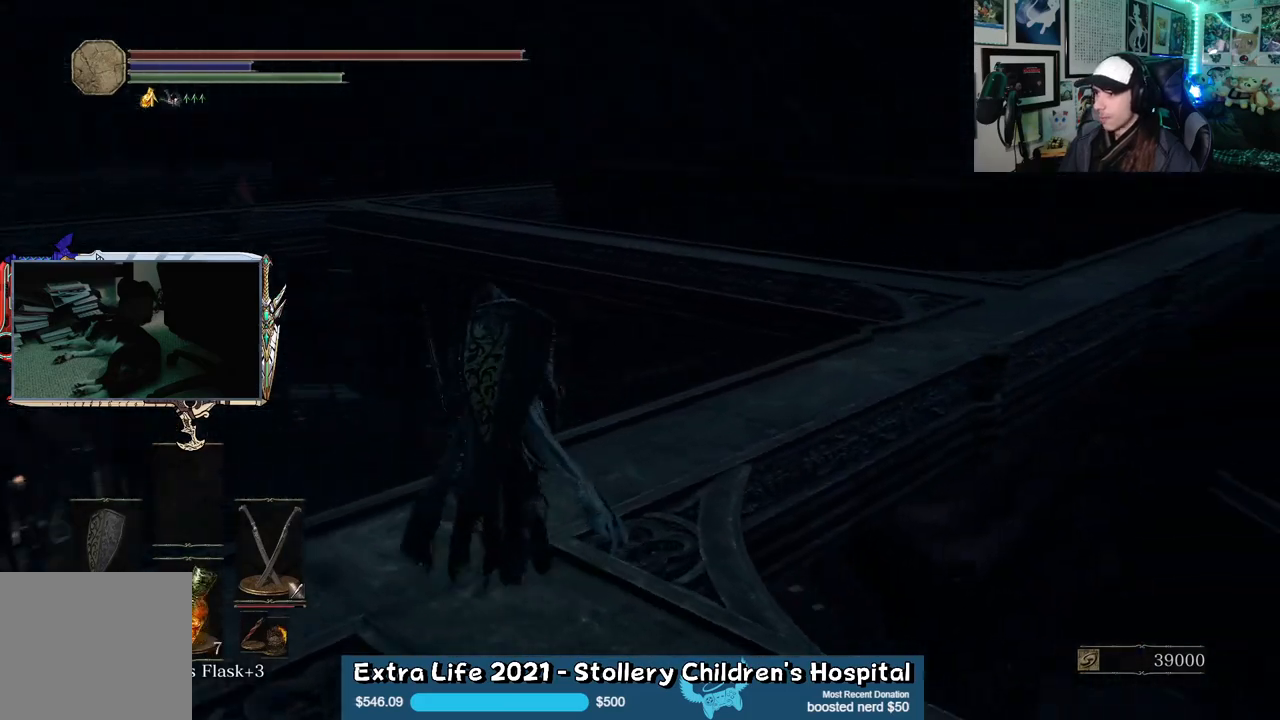
{"buttons": [], "left_stick": "up", "right_stick": "right", "events": [[267, "right_stick", "center"], [433, "right_stick", "right"]]}
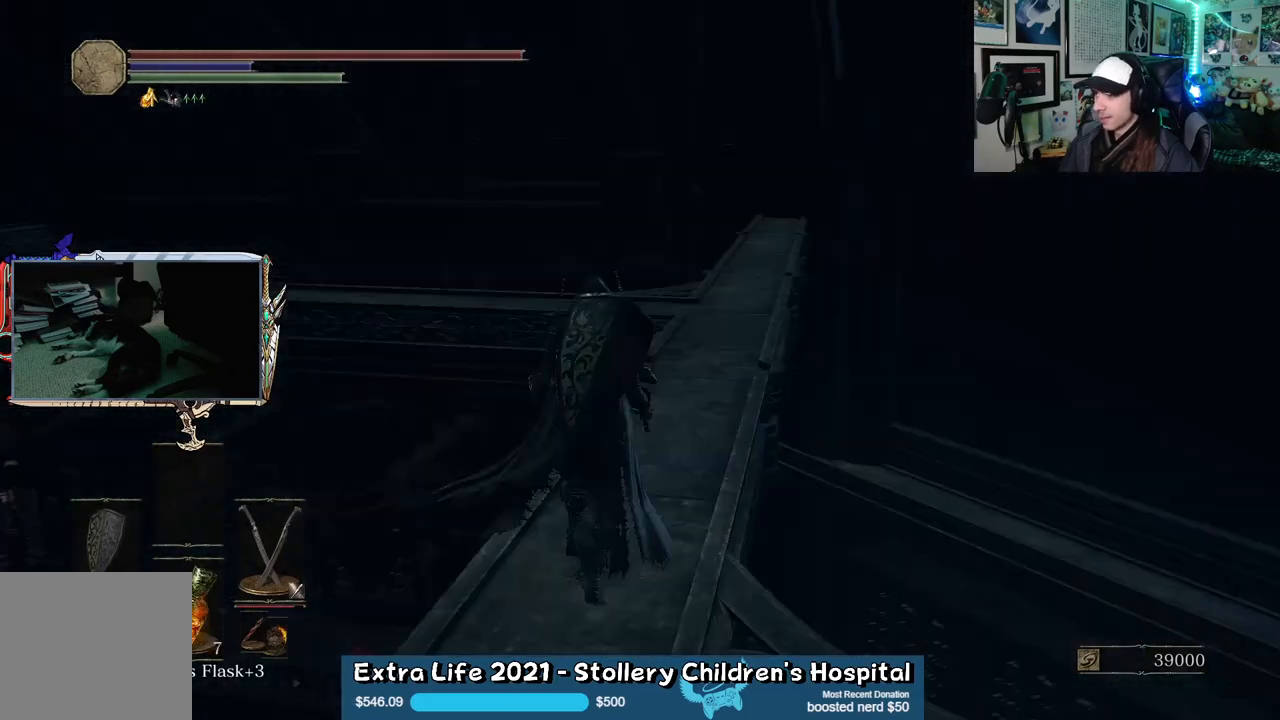
{"buttons": [], "left_stick": "up", "right_stick": "center"}
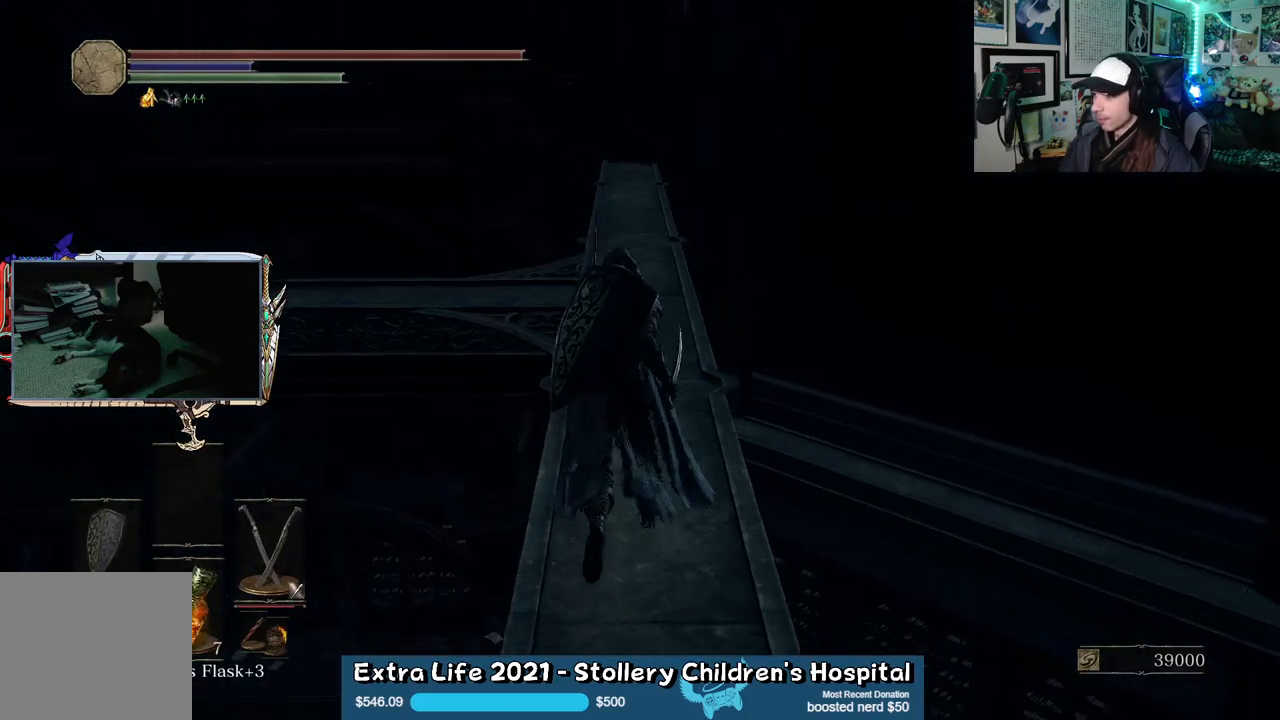
{"buttons": [], "left_stick": "up-left", "right_stick": "center", "events": [[83, "right_stick", "right"], [133, "right_stick", "down-right"], [317, "left_stick", "up-left"], [433, "right_stick", "center"]]}
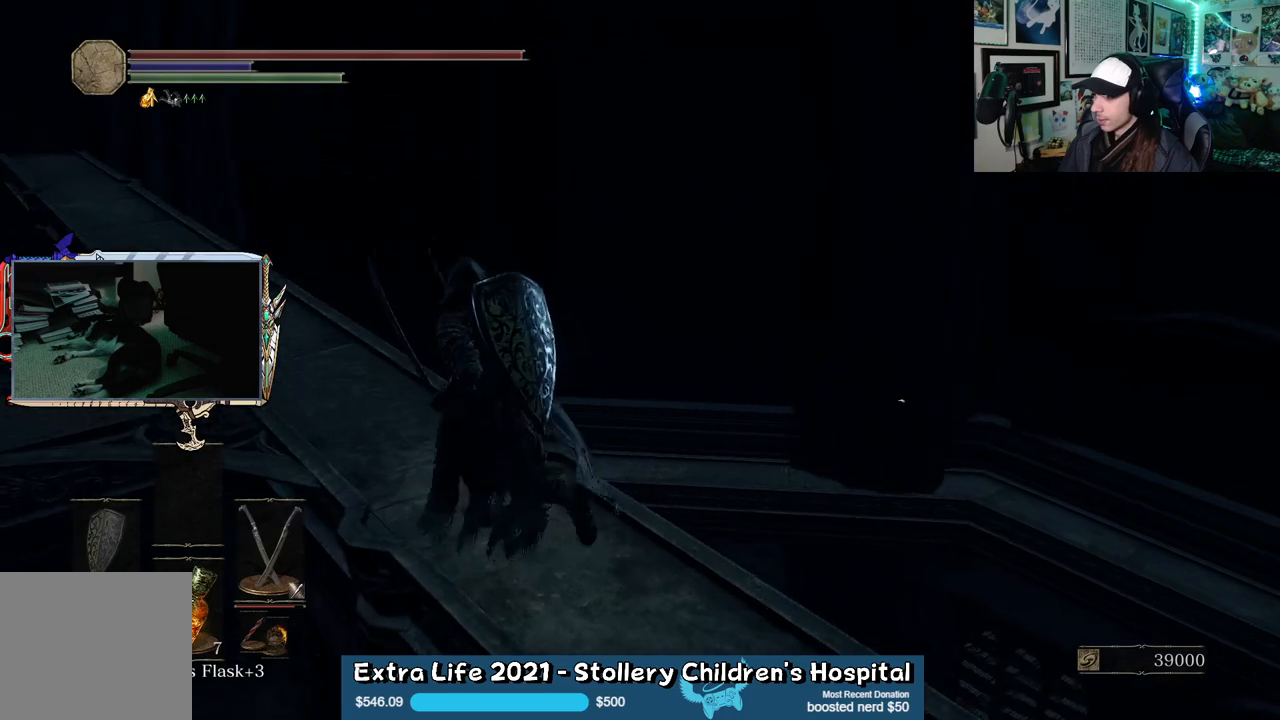
{"buttons": [], "left_stick": "up-left", "right_stick": "left", "events": [[200, "right_stick", "left"]]}
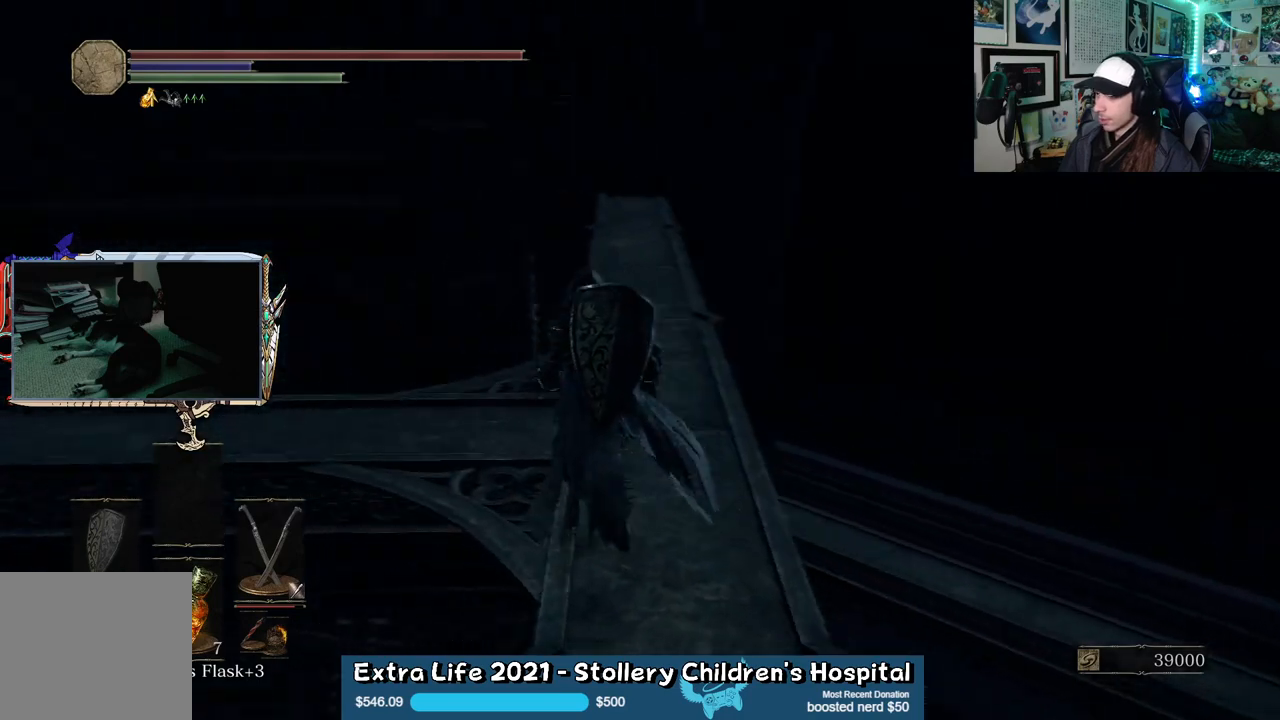
{"buttons": [], "left_stick": "up", "right_stick": "left"}
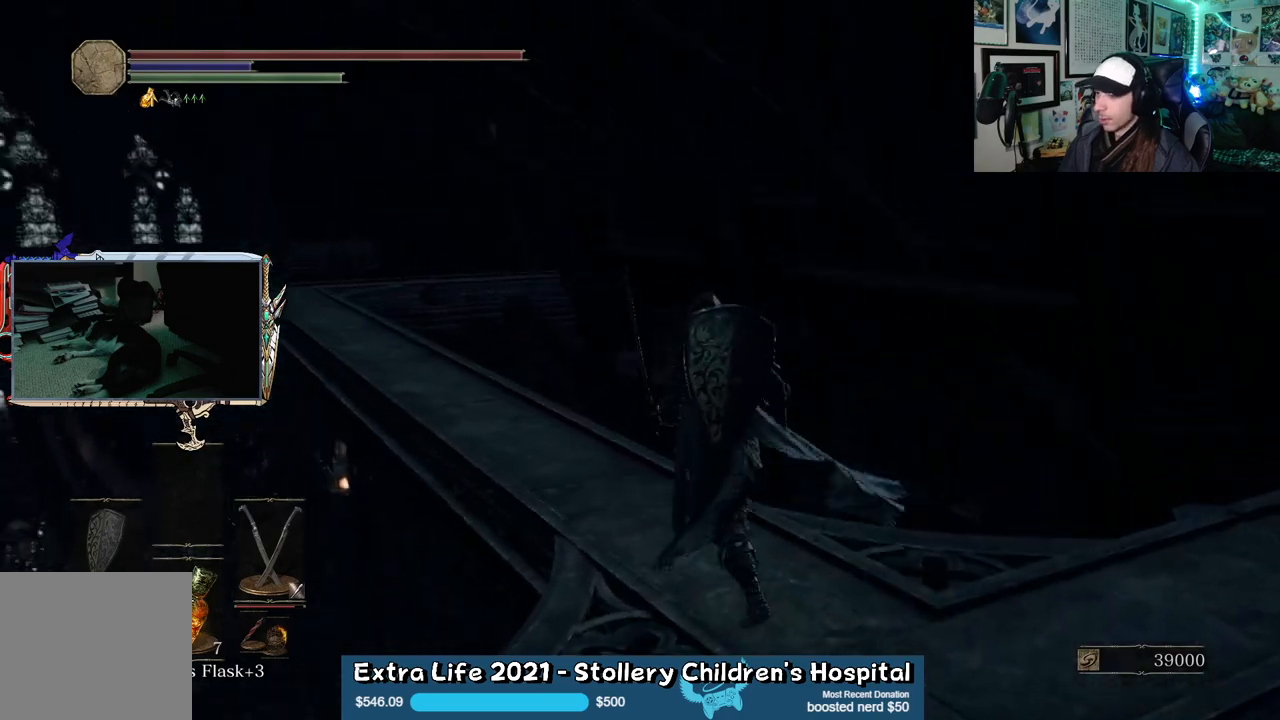
{"buttons": ["B"], "left_stick": "up", "right_stick": "center", "events": [[217, "right_stick", "center"], [383, "B", "down"]]}
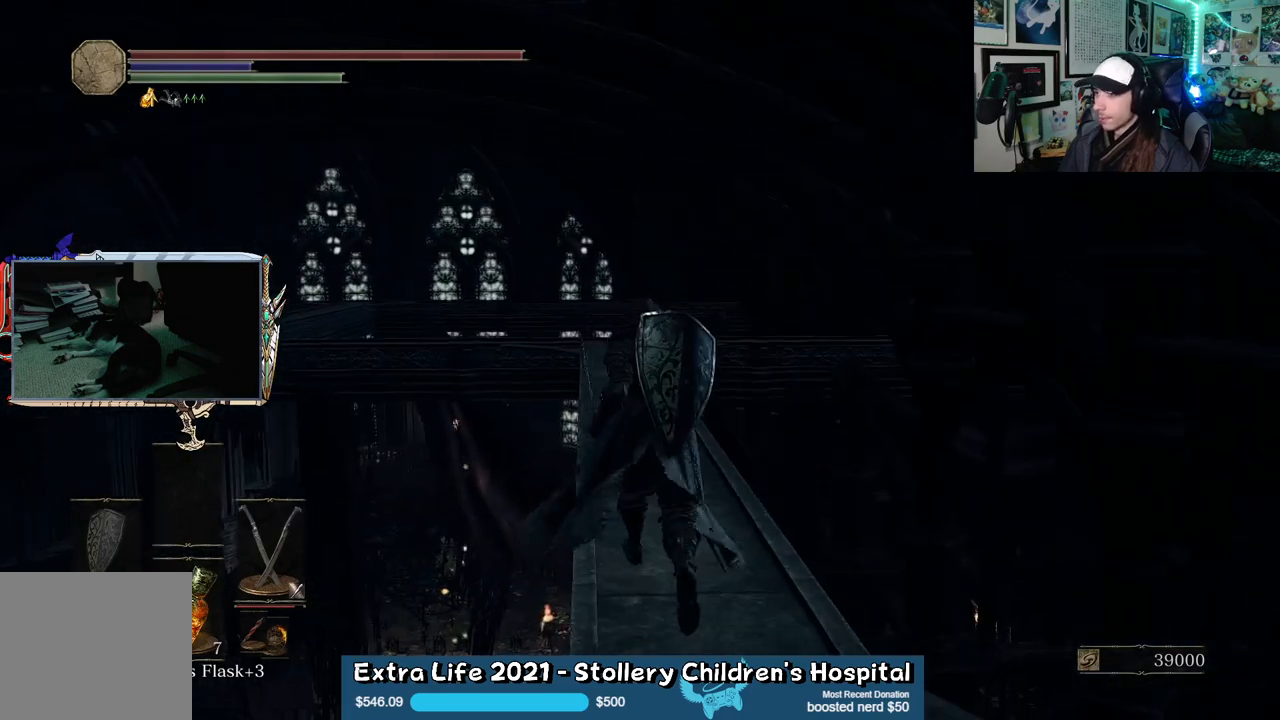
{"buttons": ["B"], "left_stick": "up", "right_stick": "center", "events": []}
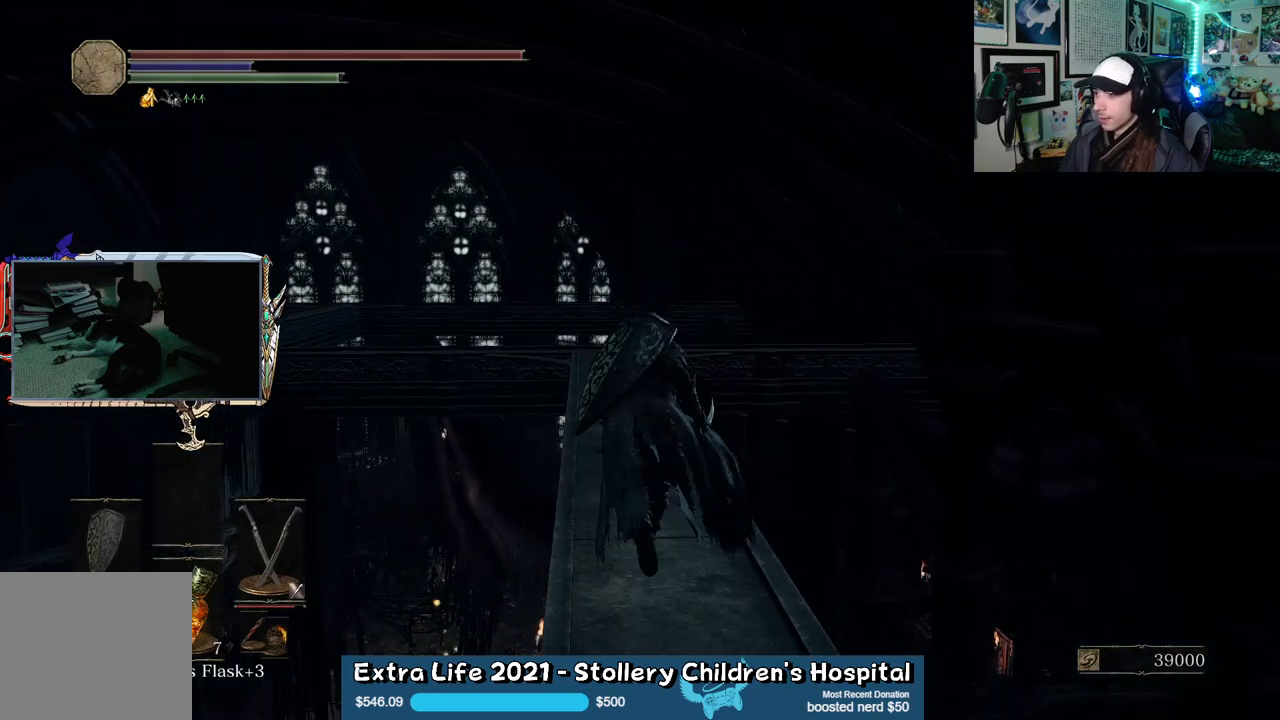
{"buttons": ["B"], "left_stick": "up", "right_stick": "center", "events": []}
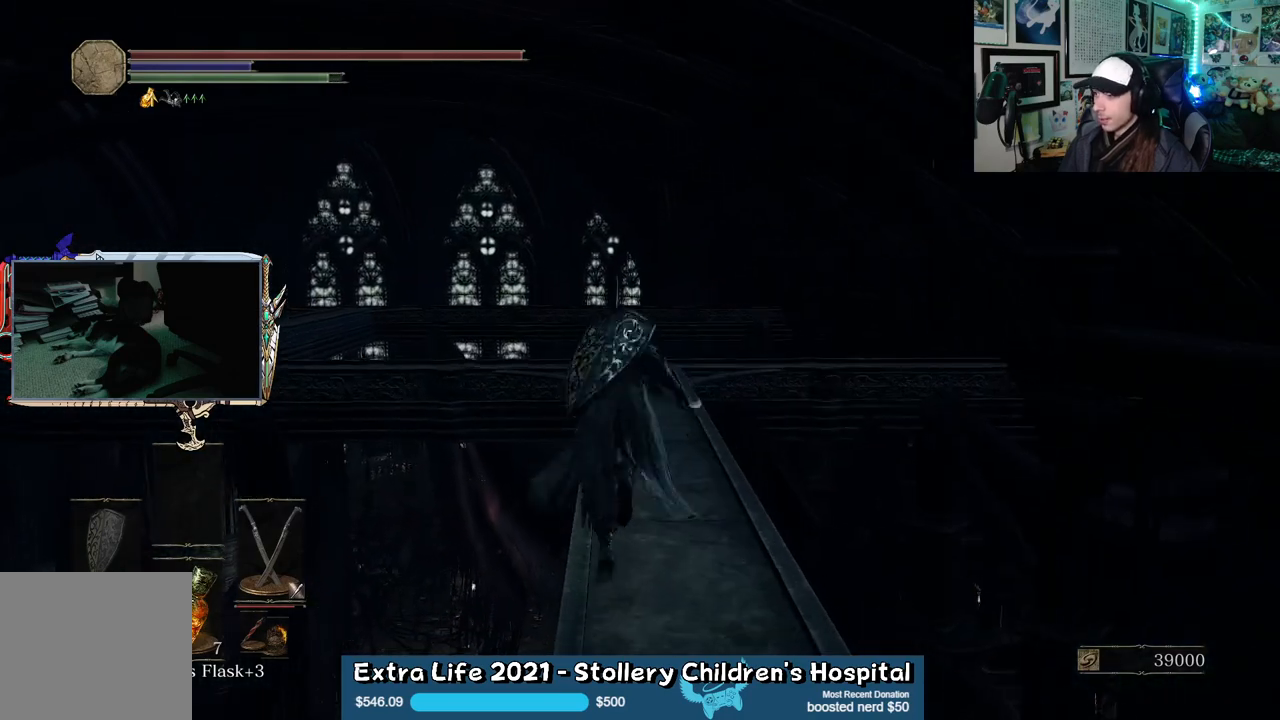
{"buttons": ["B"], "left_stick": "up", "right_stick": "center", "events": []}
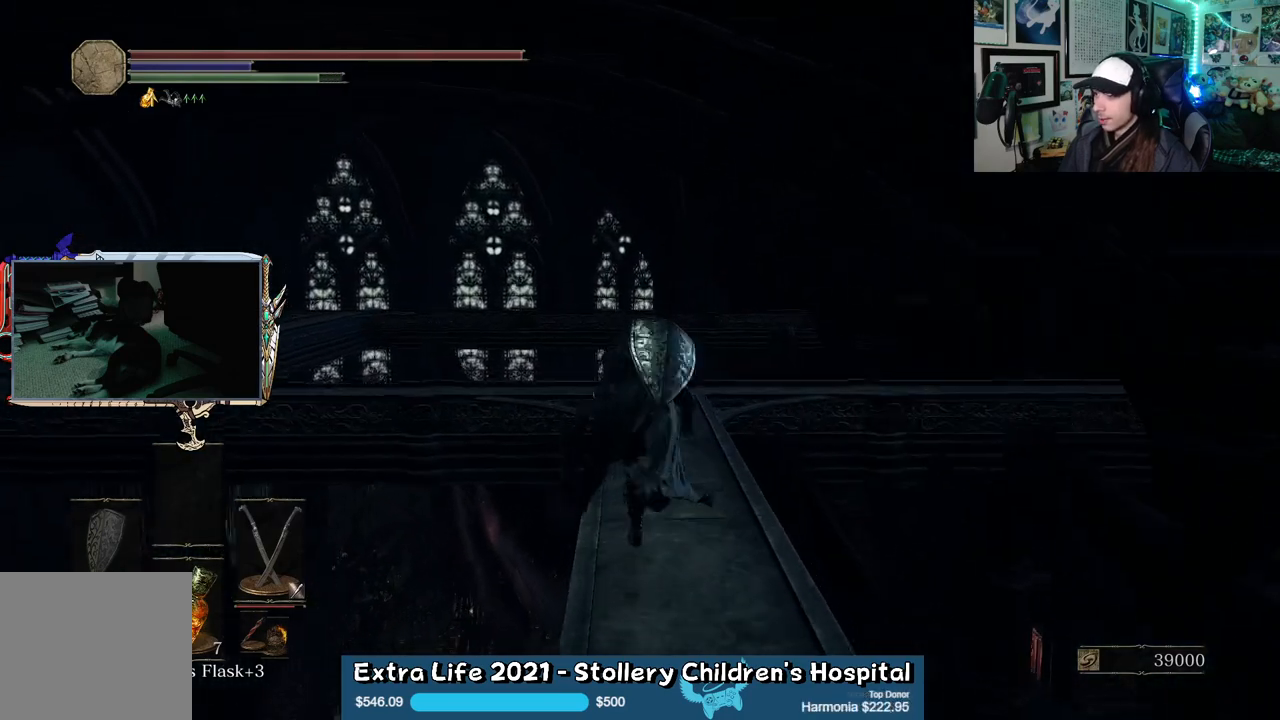
{"buttons": [], "left_stick": "up", "right_stick": "right", "events": [[200, "B", "up"], [400, "right_stick", "right"]]}
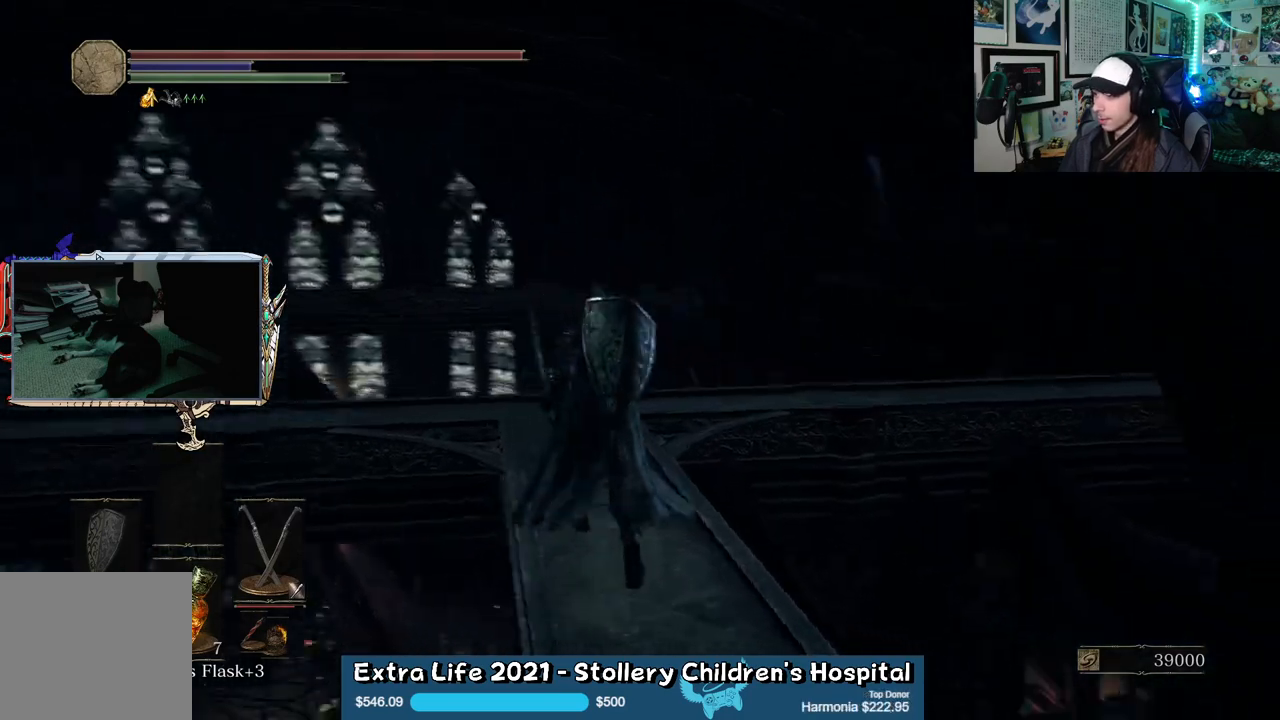
{"buttons": [], "left_stick": "up-left", "right_stick": "right", "events": [[117, "left_stick", "up-left"], [300, "right_stick", "center"], [383, "right_stick", "right"]]}
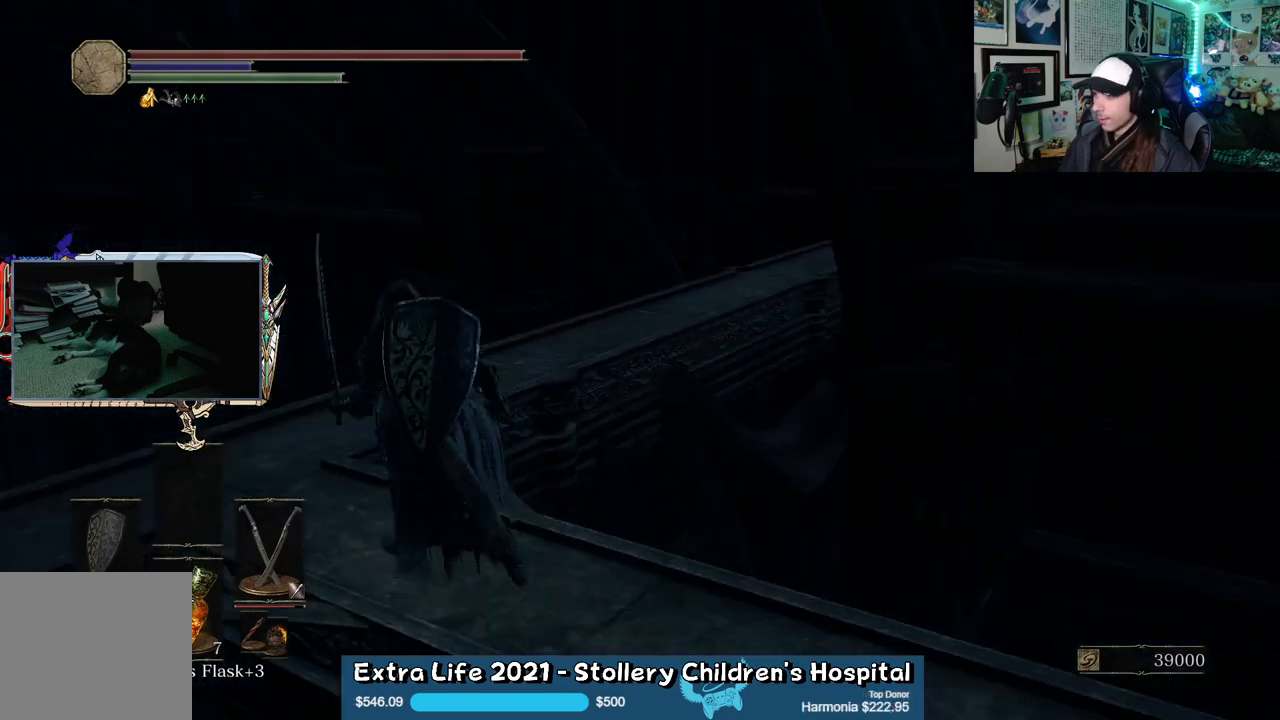
{"buttons": [], "left_stick": "center", "right_stick": "center", "events": [[283, "right_stick", "center"], [433, "left_stick", "center"]]}
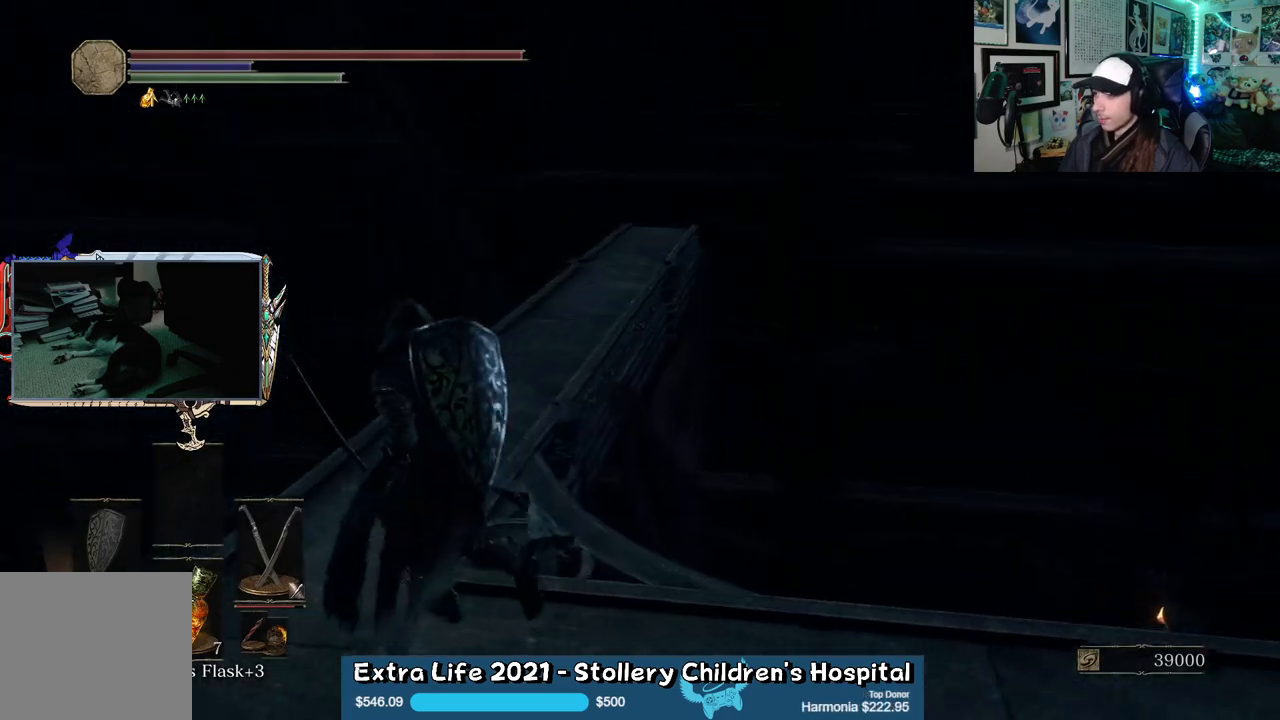
{"buttons": [], "left_stick": "center", "right_stick": "left", "events": [[117, "right_stick", "left"]]}
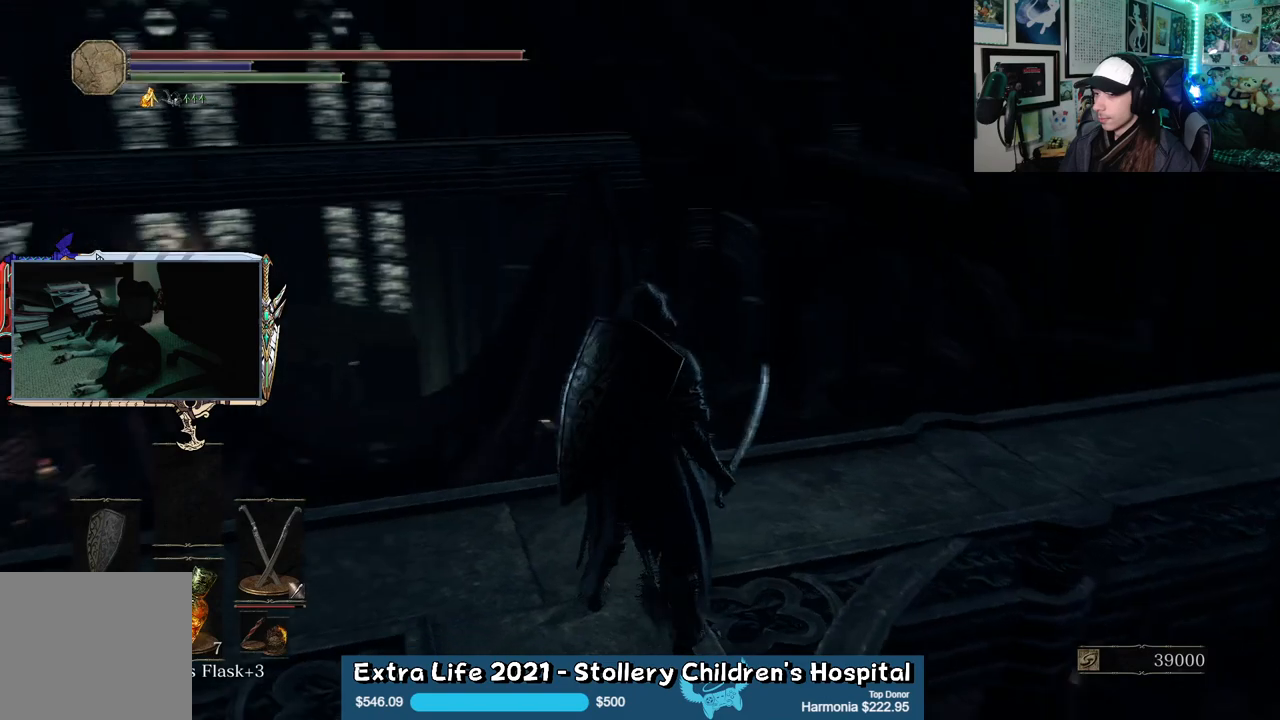
{"buttons": [], "left_stick": "up", "right_stick": "center", "events": [[283, "left_stick", "up"], [383, "right_stick", "center"]]}